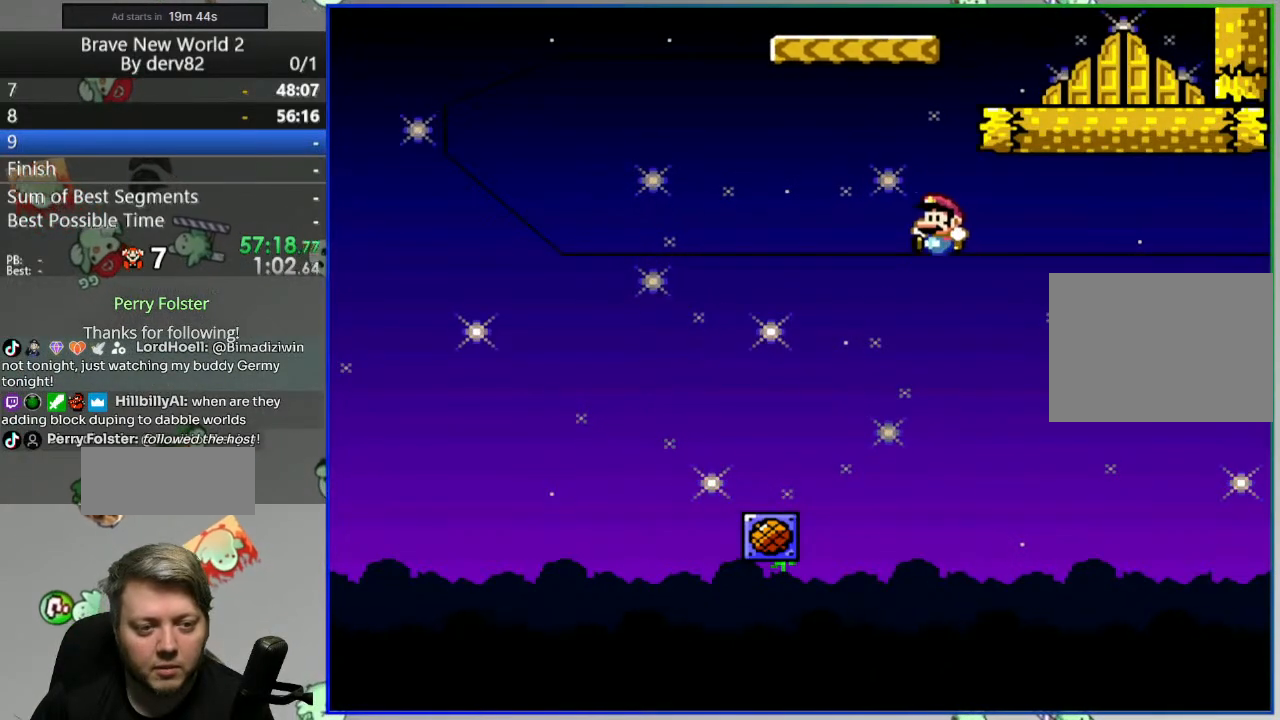
Gameplay with a controller (Nintendo layout); each line is a JSON object with the inputs held at the frame after it. "events" lists button and stick changes between this image and that frame as [ms after this image, input, new state], when the widget could be followed in between. Not read: L3 R3.
{"buttons": ["B", "Y", "DPAD_LEFT"]}
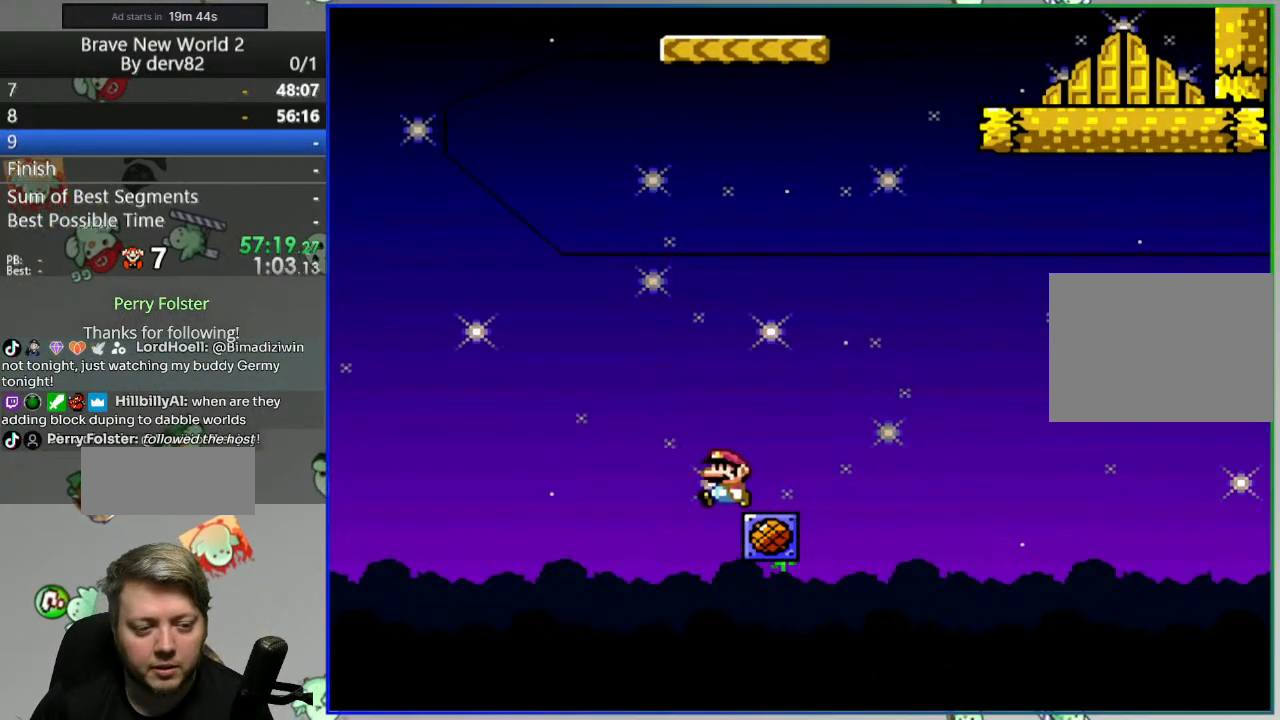
{"buttons": ["B", "Y", "DPAD_RIGHT"], "events": [[100, "DPAD_LEFT", "up"], [150, "DPAD_RIGHT", "down"]]}
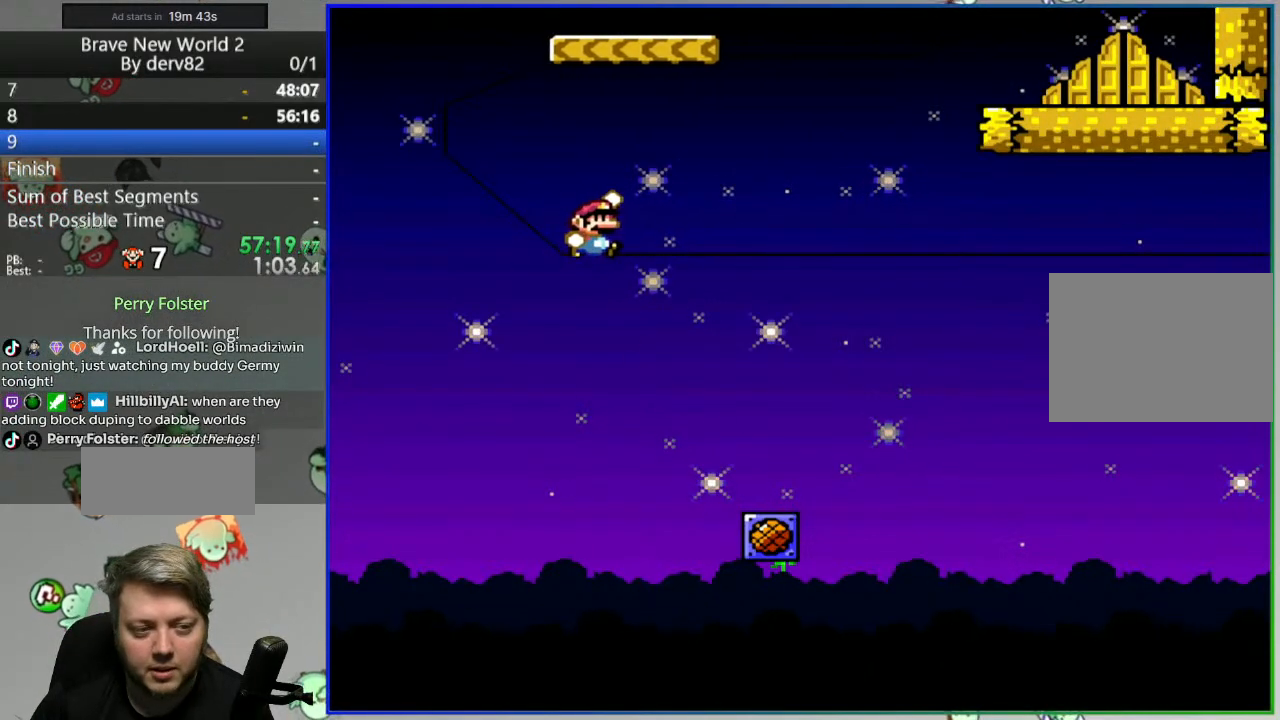
{"buttons": ["B", "Y", "DPAD_RIGHT"], "events": [[50, "B", "up"], [383, "B", "down"]]}
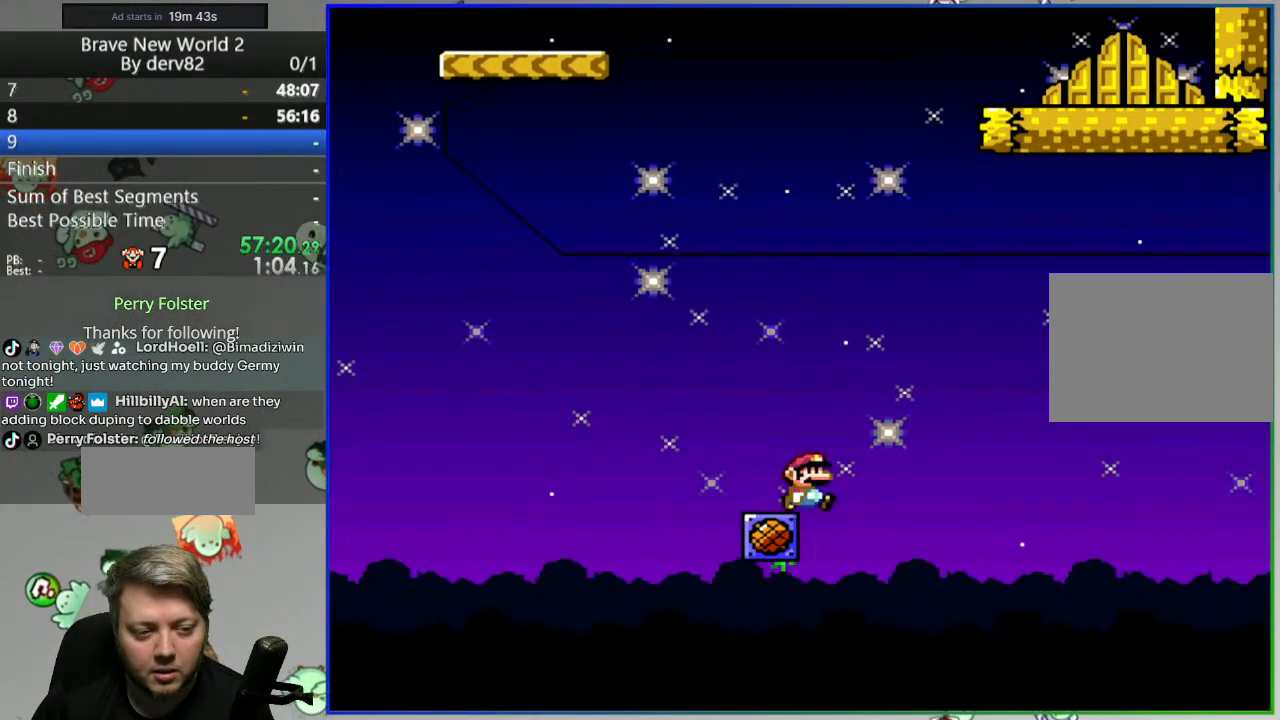
{"buttons": ["B", "Y", "DPAD_LEFT"], "events": [[167, "DPAD_RIGHT", "up"], [200, "DPAD_LEFT", "down"]]}
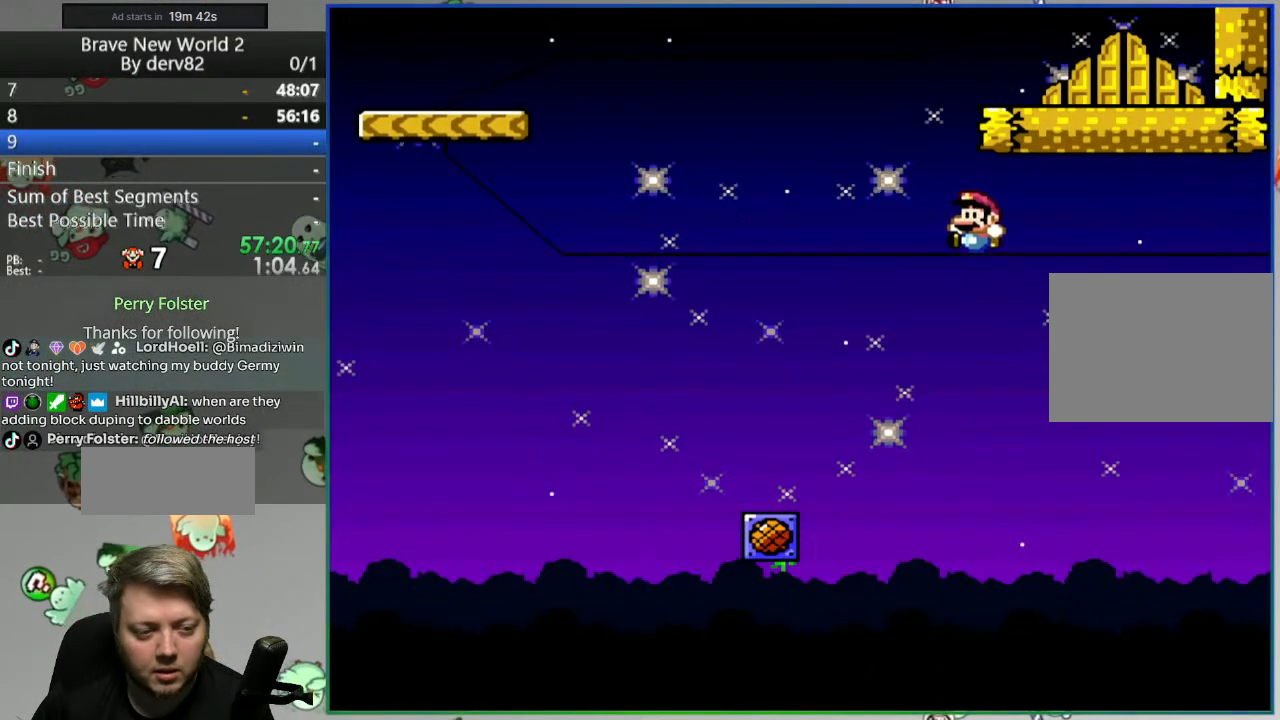
{"buttons": ["B", "Y", "DPAD_LEFT"], "events": [[167, "B", "up"], [433, "B", "down"]]}
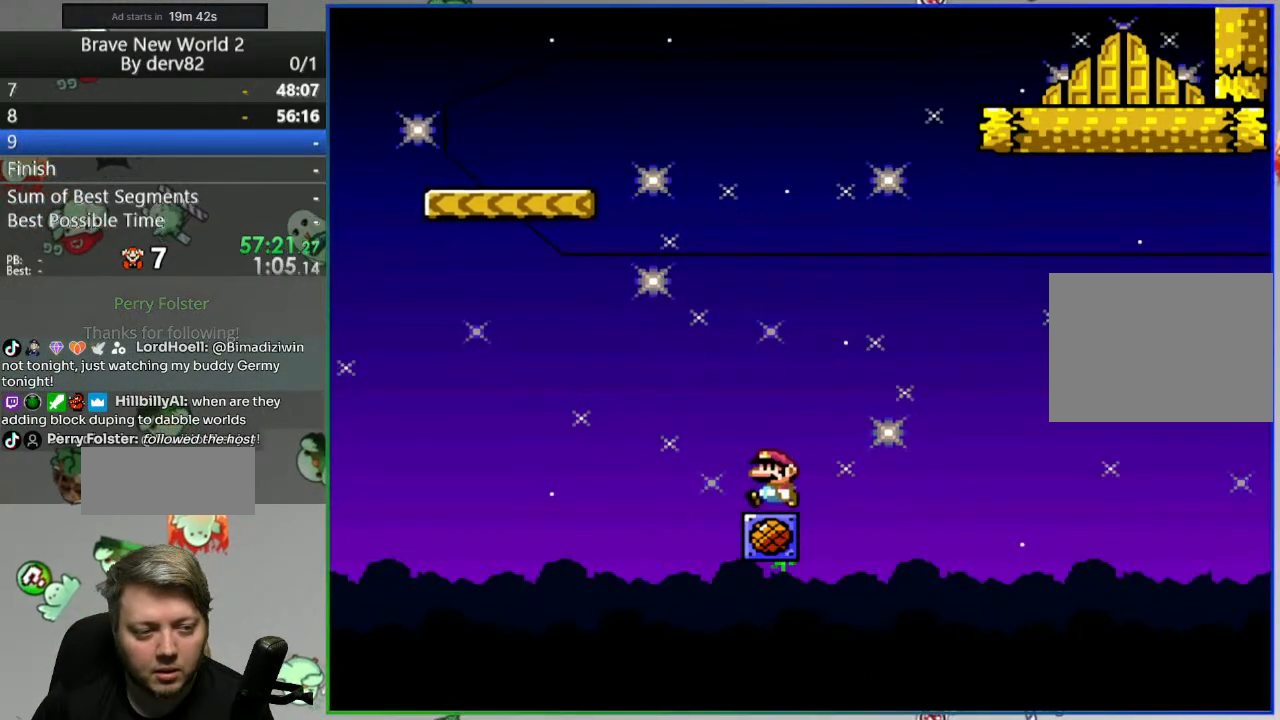
{"buttons": ["B", "Y", "DPAD_RIGHT"], "events": [[150, "DPAD_LEFT", "up"], [183, "DPAD_RIGHT", "down"]]}
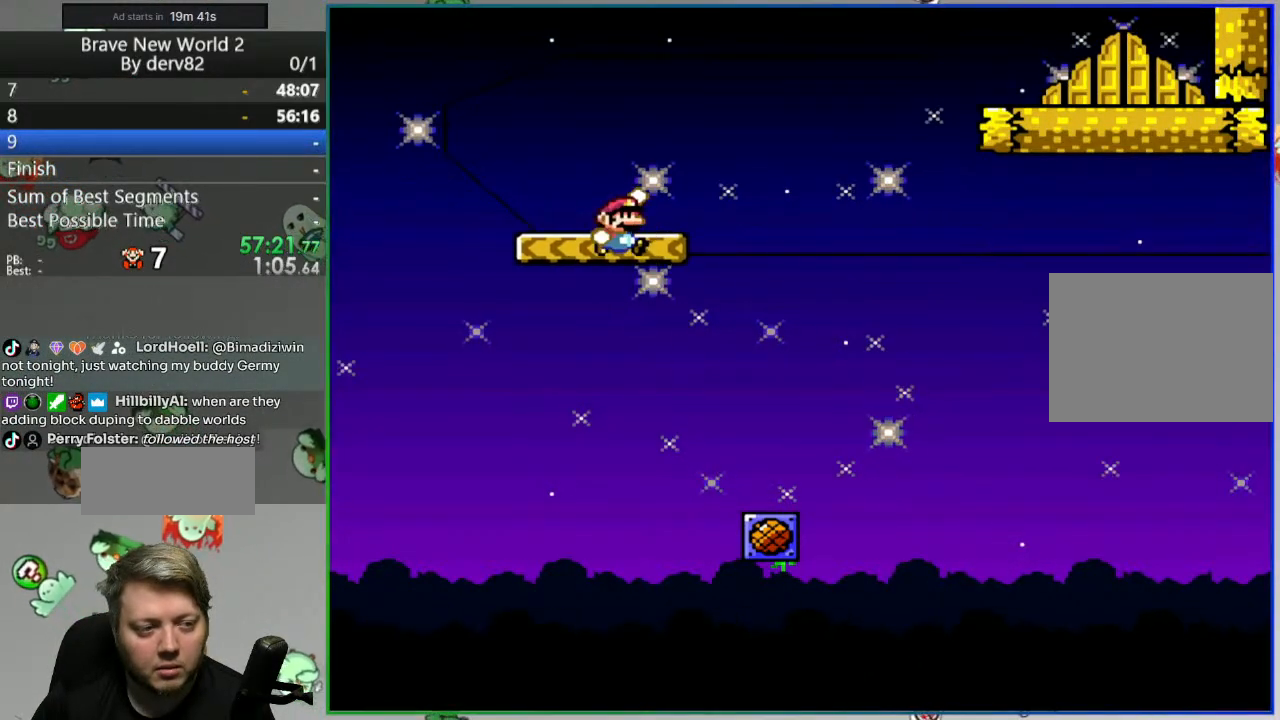
{"buttons": ["Y", "DPAD_RIGHT"], "events": [[83, "DPAD_RIGHT", "up"], [117, "DPAD_LEFT", "down"], [267, "B", "up"], [267, "DPAD_LEFT", "up"], [300, "DPAD_RIGHT", "down"]]}
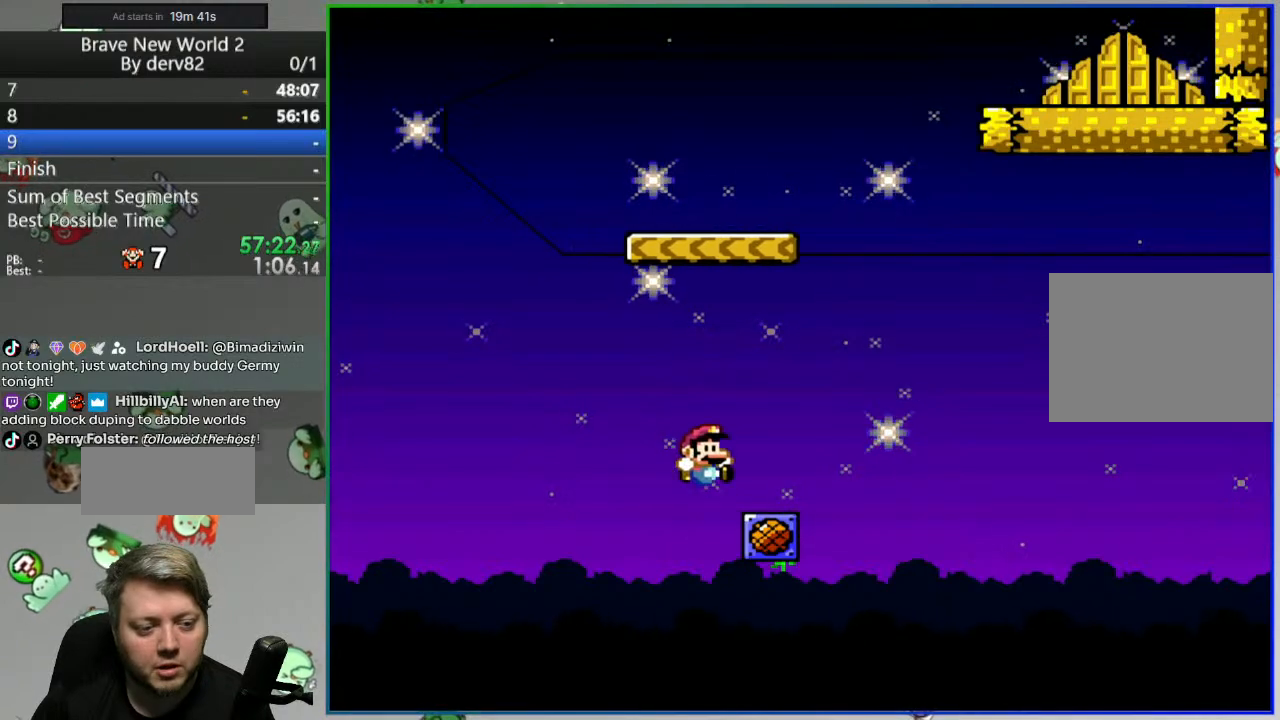
{"buttons": ["A"], "events": [[267, "Y", "up"], [283, "DPAD_RIGHT", "up"], [483, "A", "down"]]}
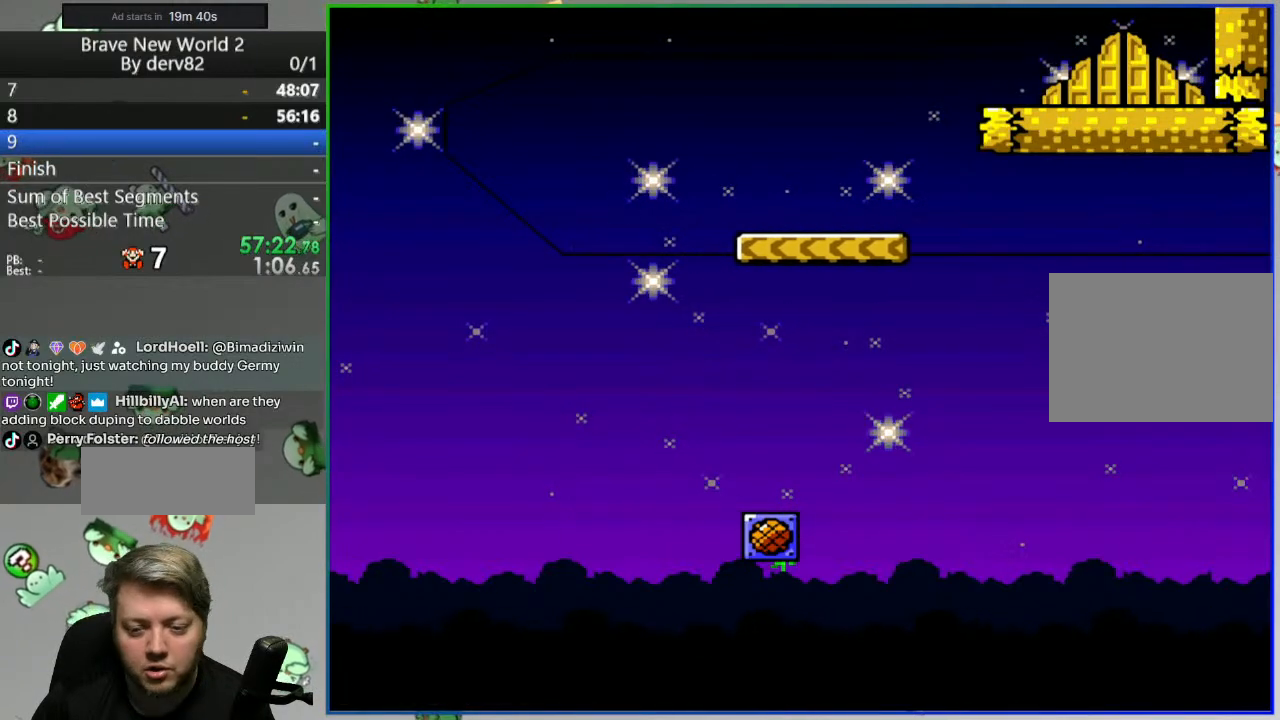
{"buttons": ["Y"], "events": [[50, "A", "up"], [100, "A", "down"], [217, "A", "up"], [450, "Y", "down"]]}
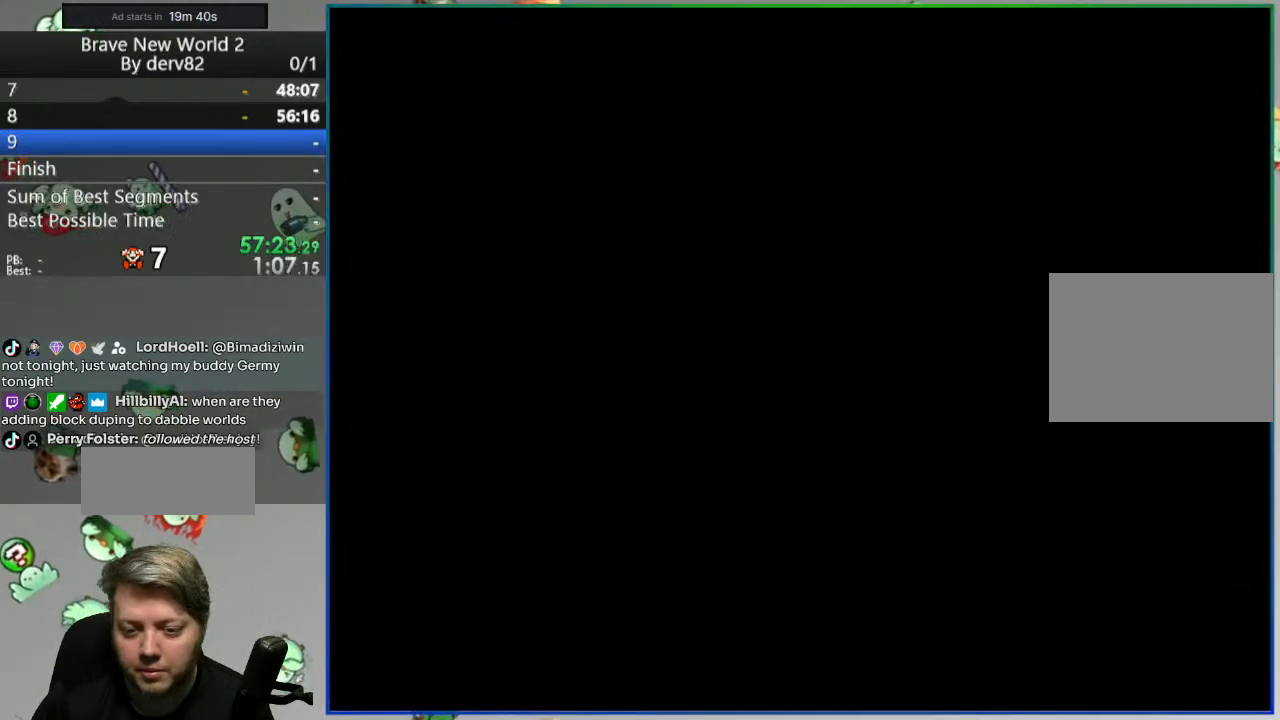
{"buttons": ["Y"], "events": []}
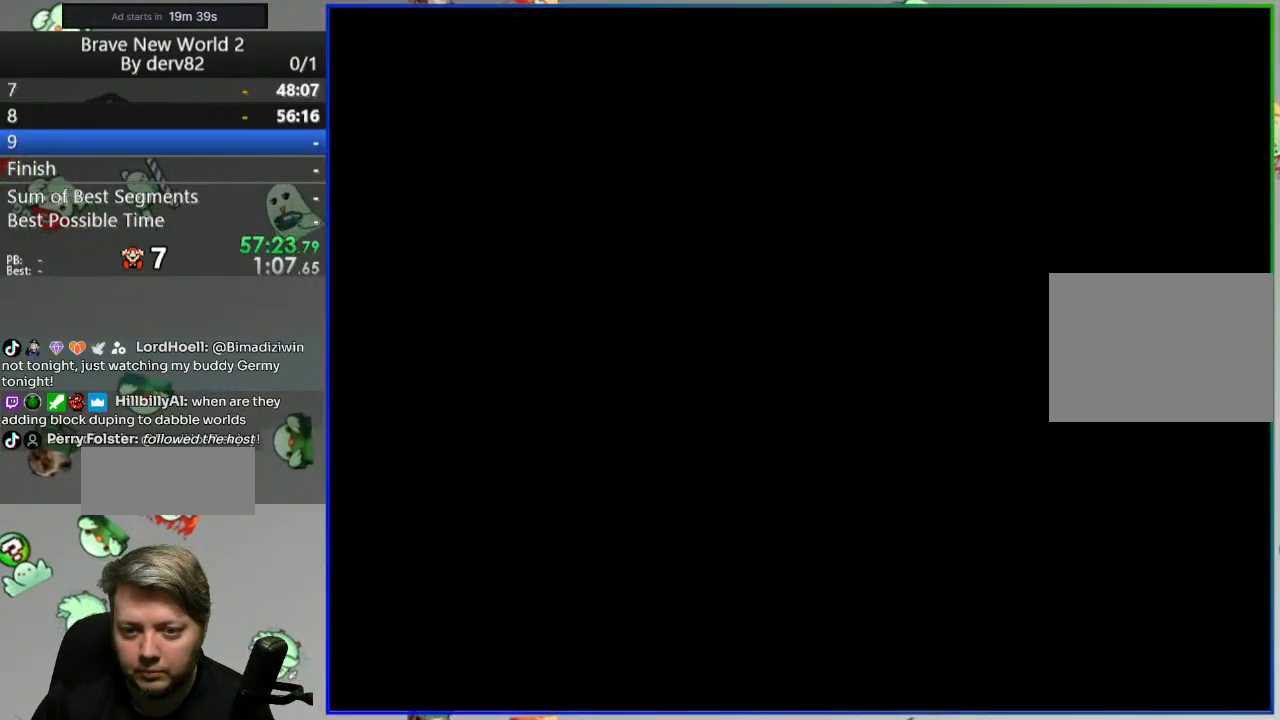
{"buttons": ["Y"], "events": []}
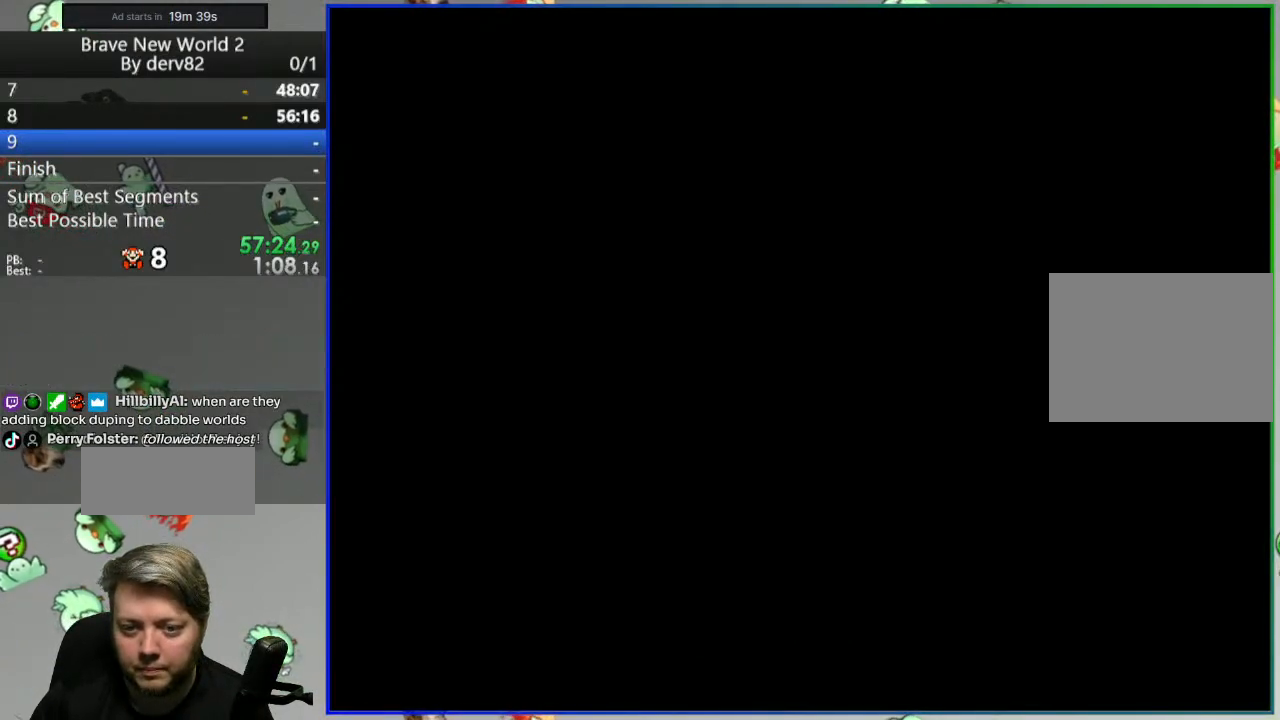
{"buttons": ["Y"], "events": []}
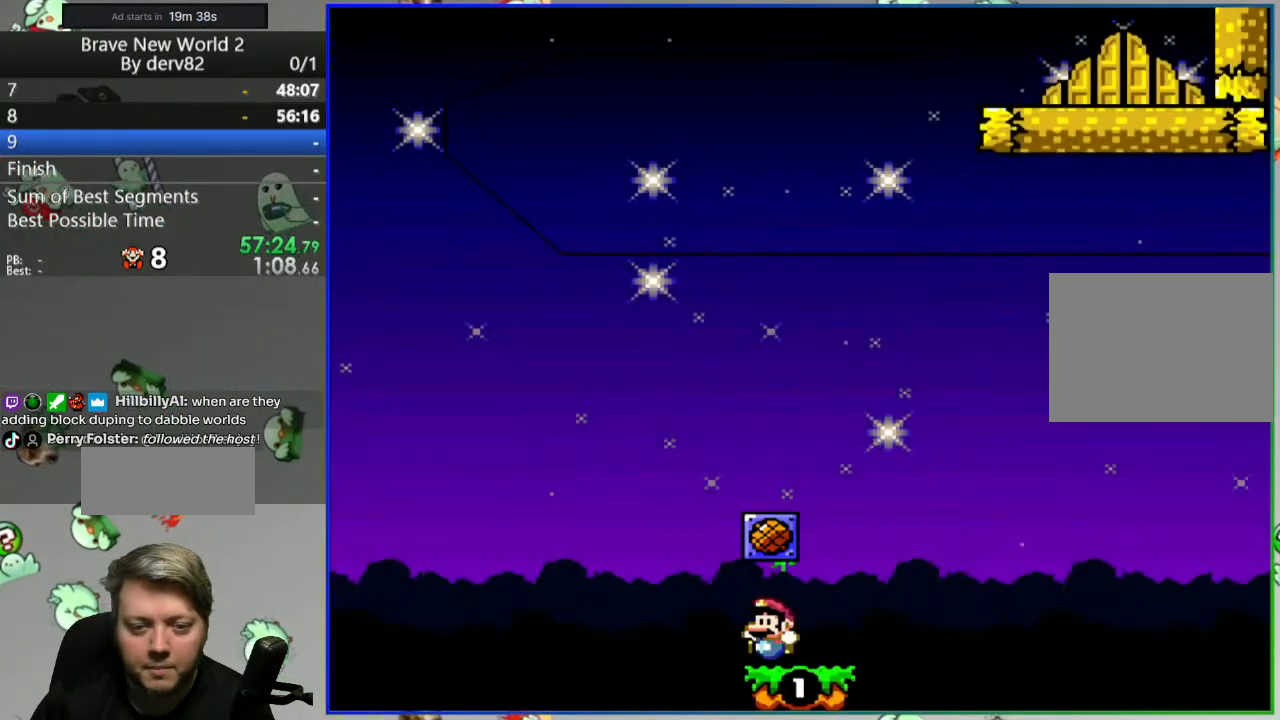
{"buttons": ["B", "Y", "DPAD_LEFT"], "events": [[150, "DPAD_LEFT", "down"], [267, "B", "down"]]}
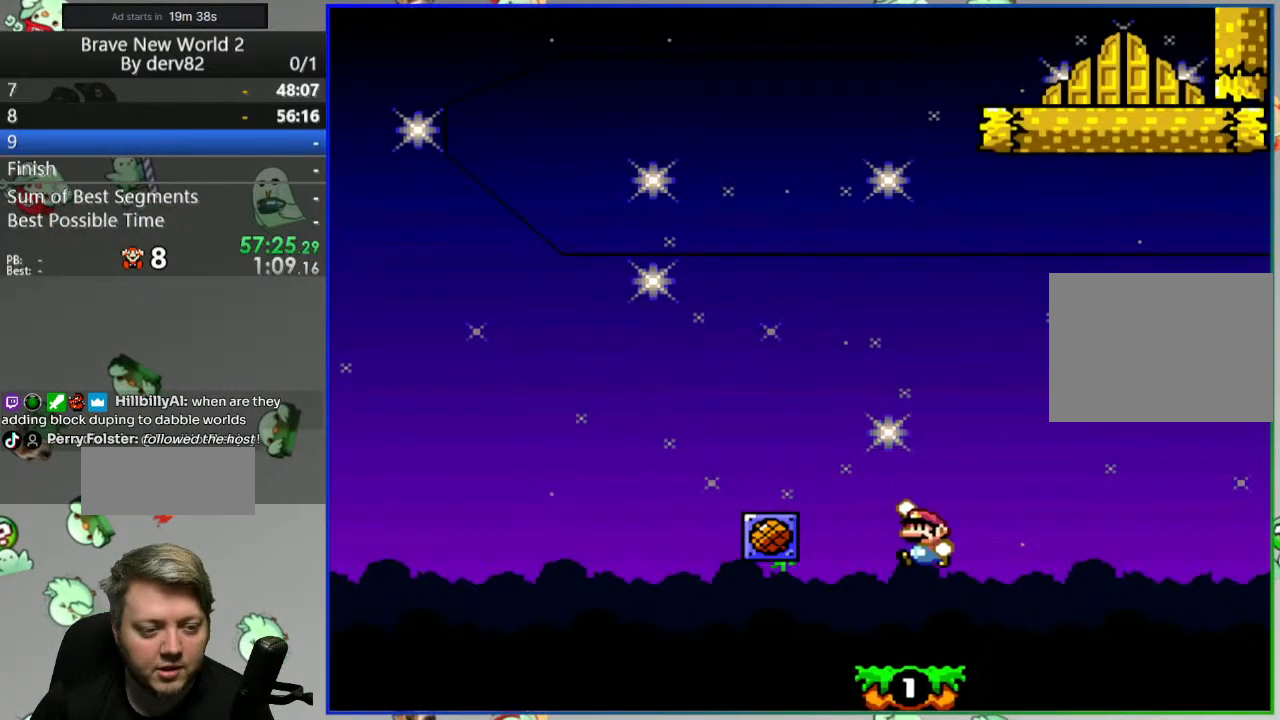
{"buttons": ["Y", "DPAD_RIGHT"], "events": [[117, "DPAD_LEFT", "up"], [133, "DPAD_RIGHT", "down"], [133, "START", "down"], [283, "DPAD_RIGHT", "up"], [283, "START", "up"], [300, "DPAD_LEFT", "down"], [417, "B", "up"], [417, "DPAD_LEFT", "up"], [483, "DPAD_RIGHT", "down"]]}
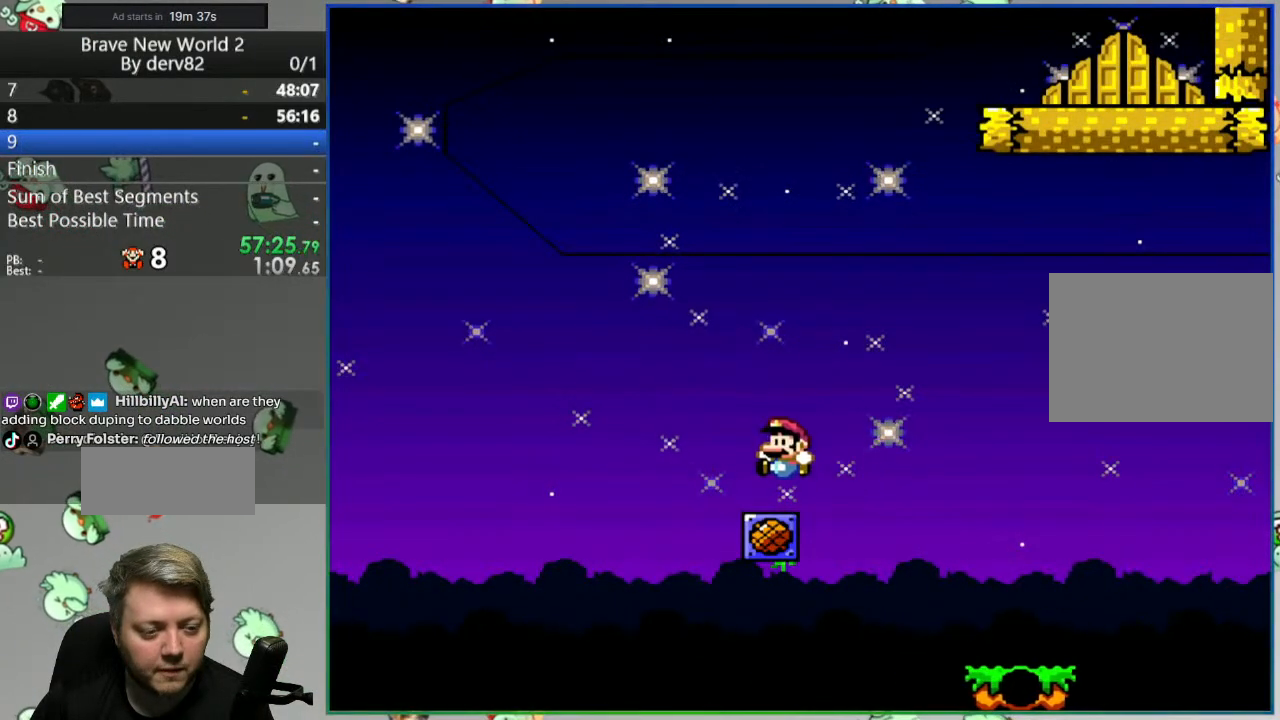
{"buttons": ["Y", "DPAD_RIGHT"], "events": [[100, "DPAD_RIGHT", "up"], [500, "DPAD_RIGHT", "down"]]}
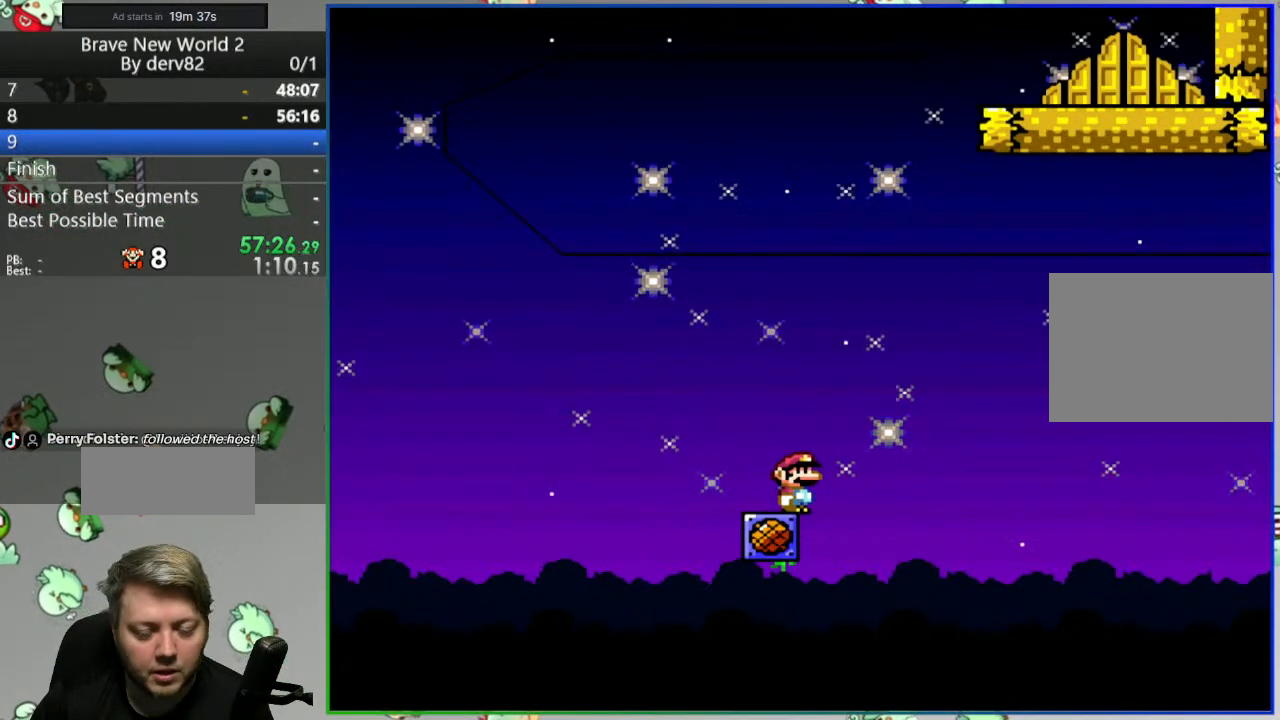
{"buttons": ["DPAD_LEFT"], "events": [[400, "DPAD_RIGHT", "up"], [500, "DPAD_LEFT", "down"], [500, "Y", "up"]]}
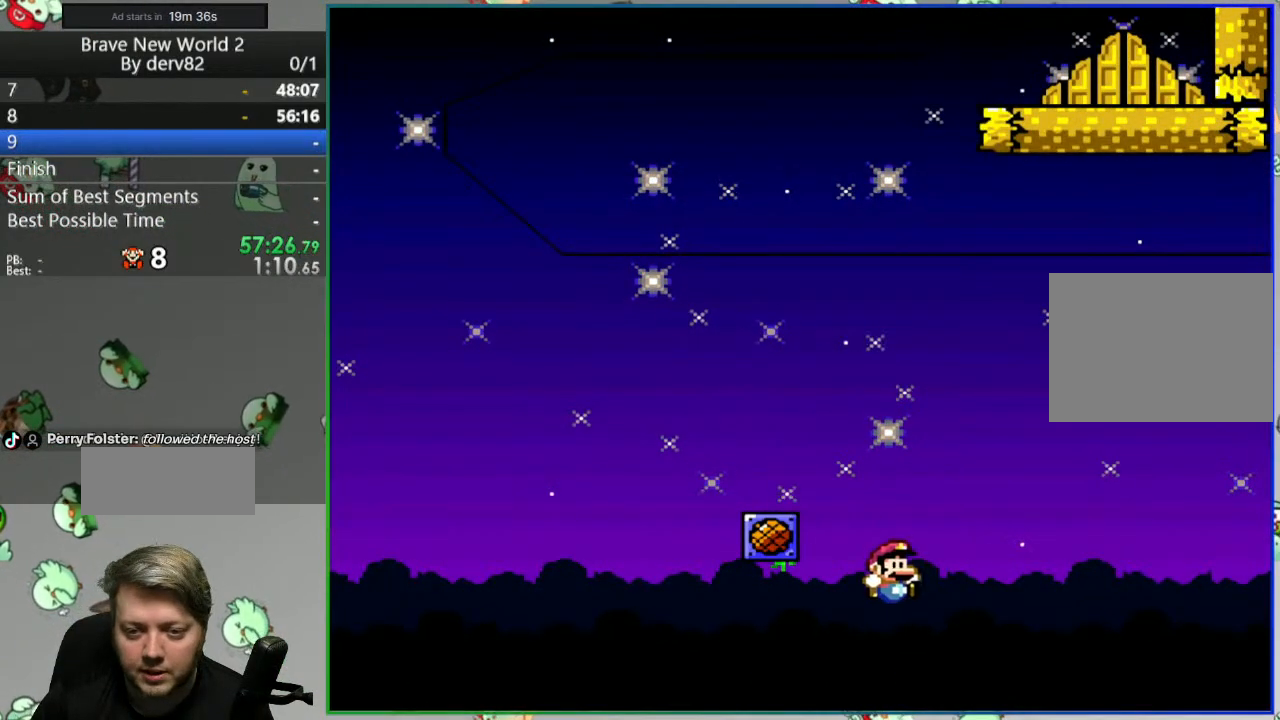
{"buttons": ["A"], "events": [[150, "DPAD_LEFT", "up"], [317, "A", "down"], [417, "A", "up"], [483, "A", "down"]]}
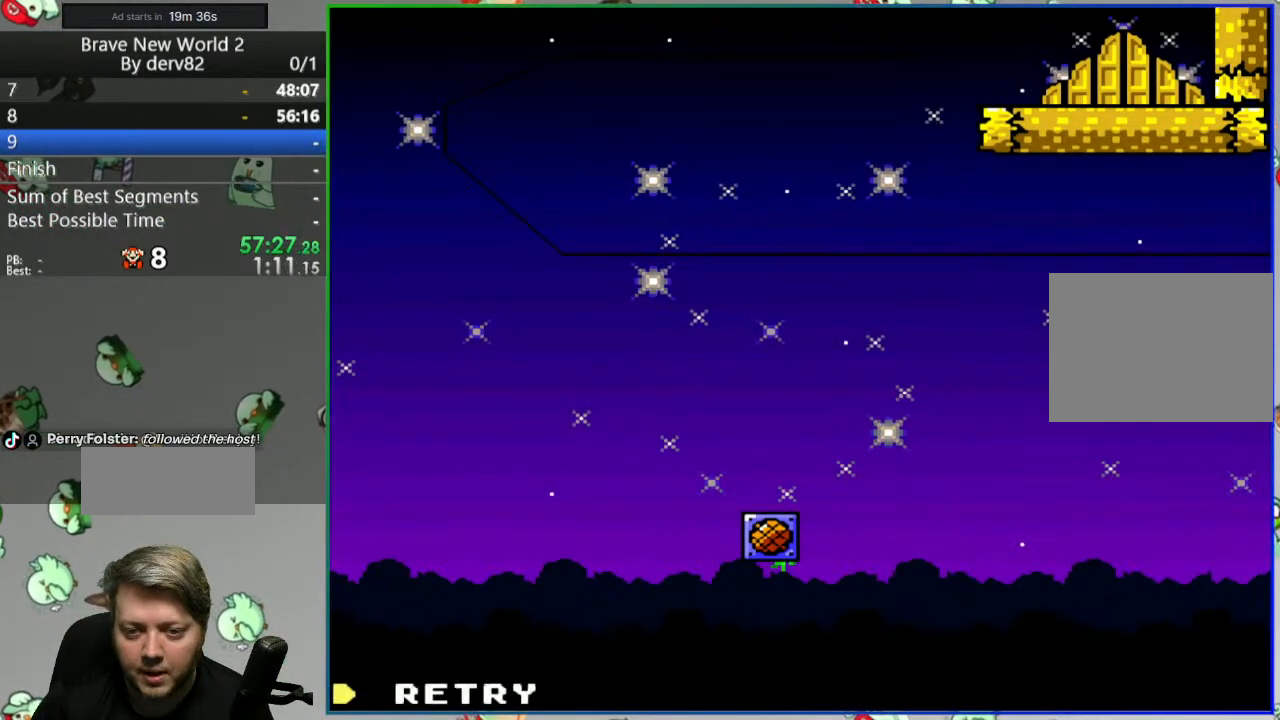
{"buttons": ["Y", "DPAD_LEFT"], "events": [[83, "A", "up"], [117, "DPAD_LEFT", "down"], [217, "Y", "down"]]}
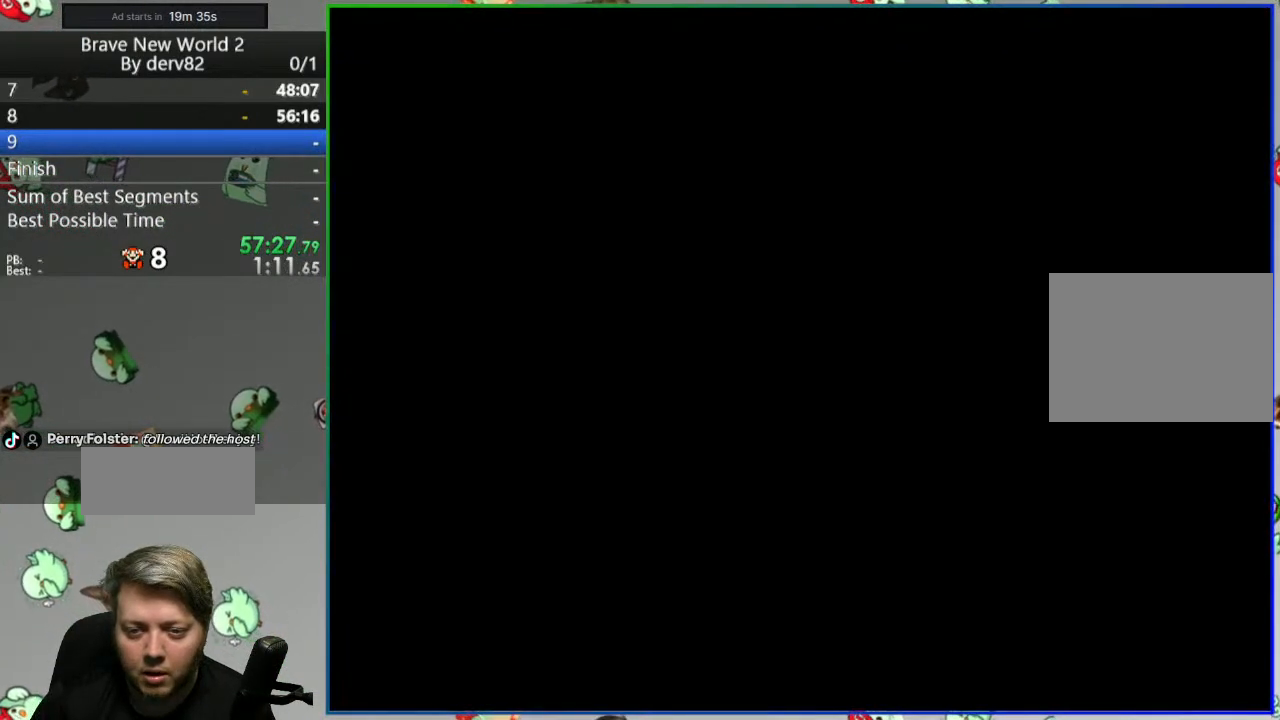
{"buttons": ["Y", "DPAD_LEFT"], "events": []}
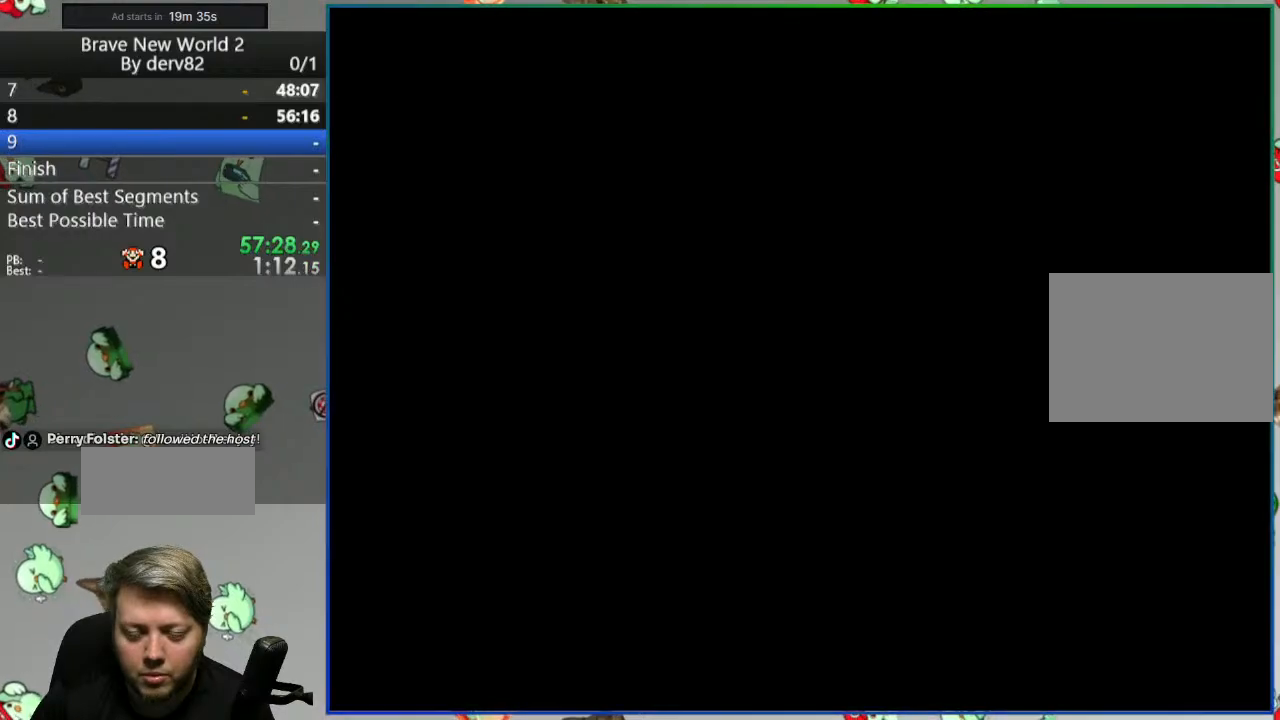
{"buttons": ["Y", "DPAD_LEFT"], "events": []}
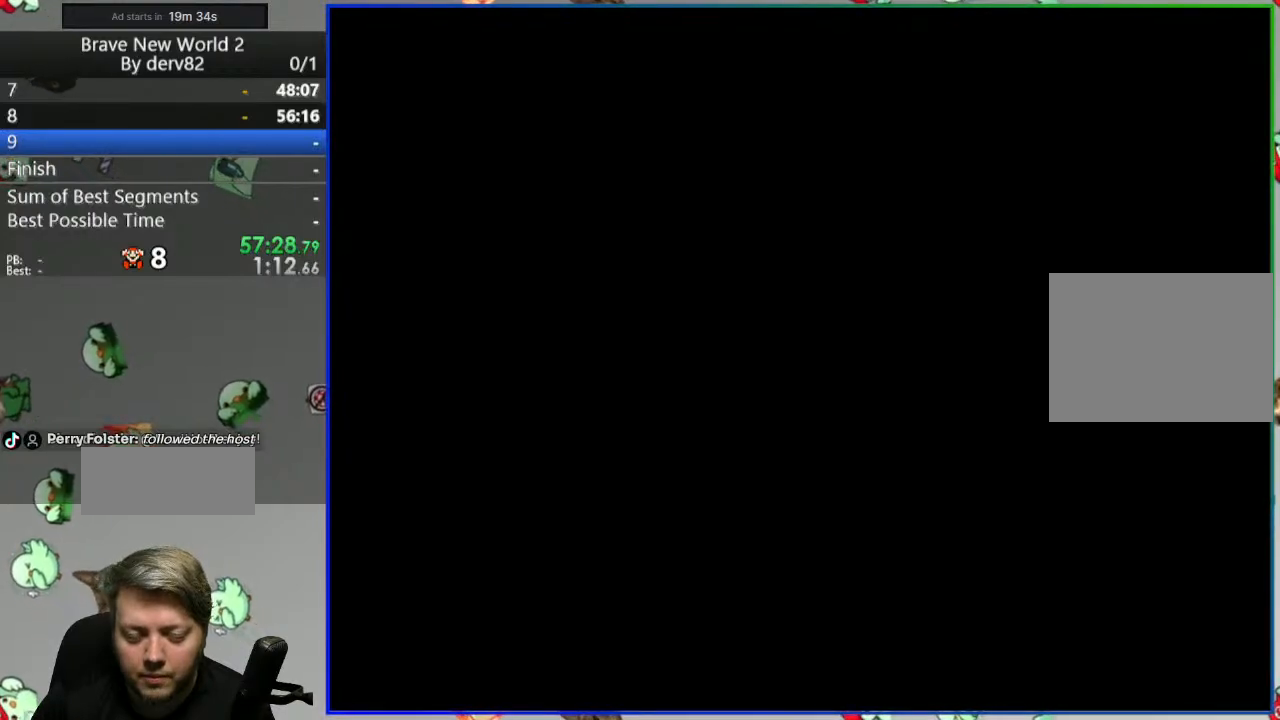
{"buttons": ["Y", "DPAD_LEFT"], "events": []}
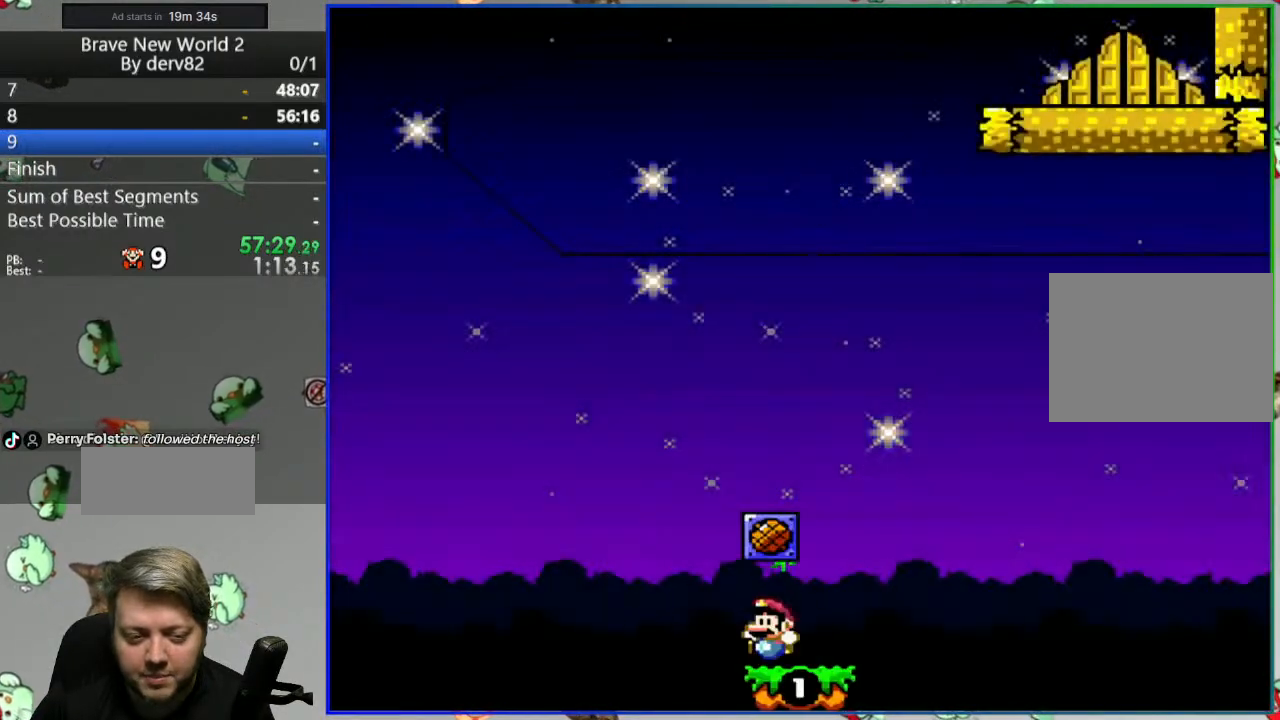
{"buttons": ["Y", "DPAD_LEFT"], "events": []}
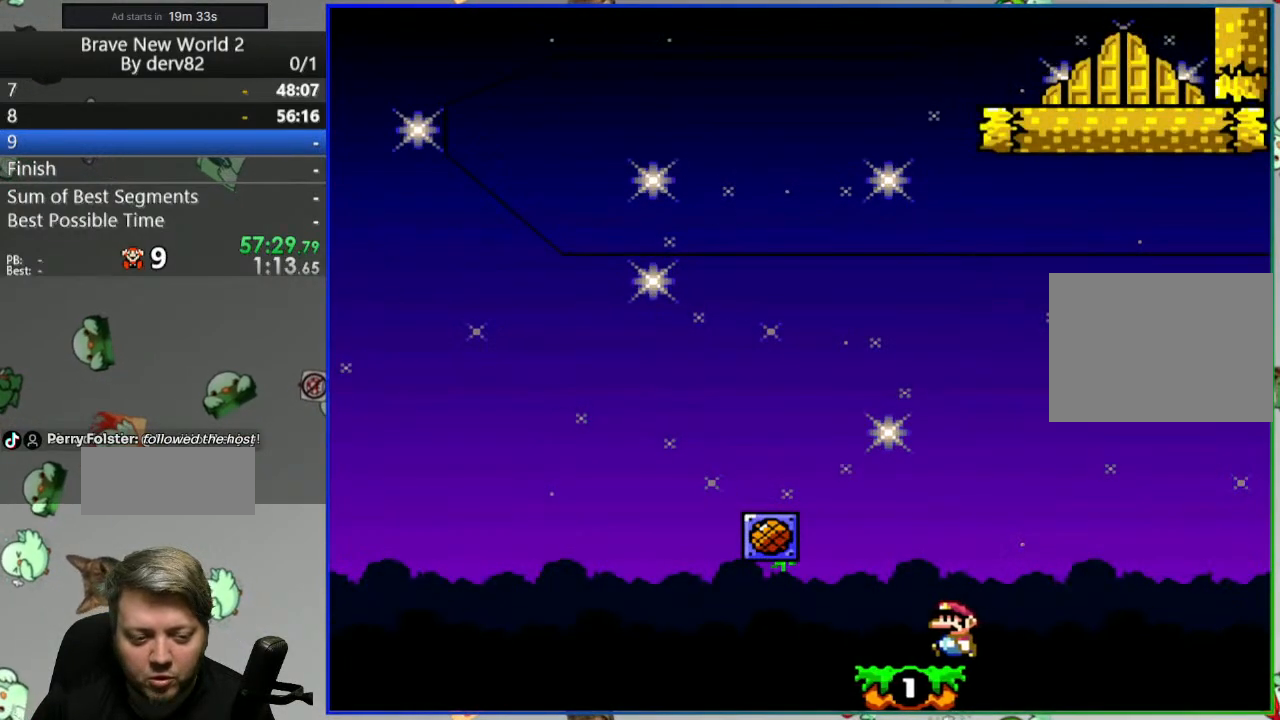
{"buttons": ["Y", "DPAD_LEFT"], "events": []}
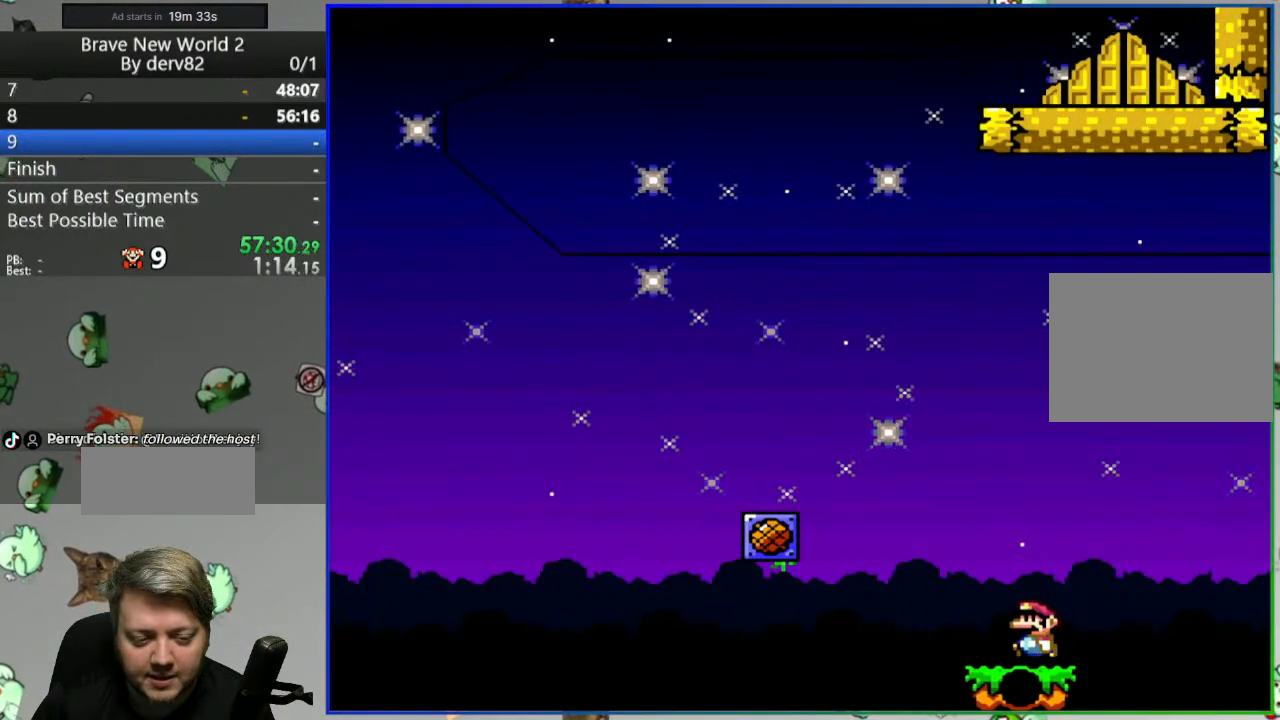
{"buttons": ["B", "Y", "DPAD_LEFT"], "events": [[217, "B", "down"]]}
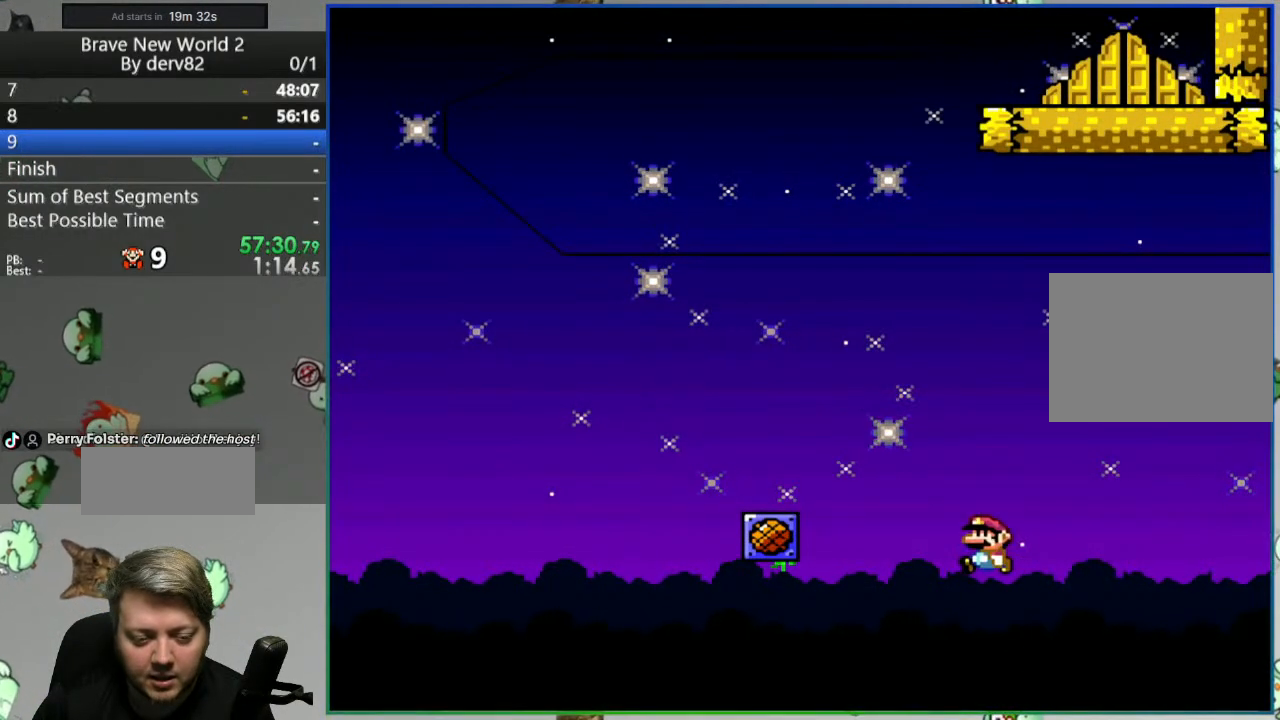
{"buttons": ["B", "Y", "DPAD_LEFT"], "events": [[117, "B", "up"], [367, "B", "down"]]}
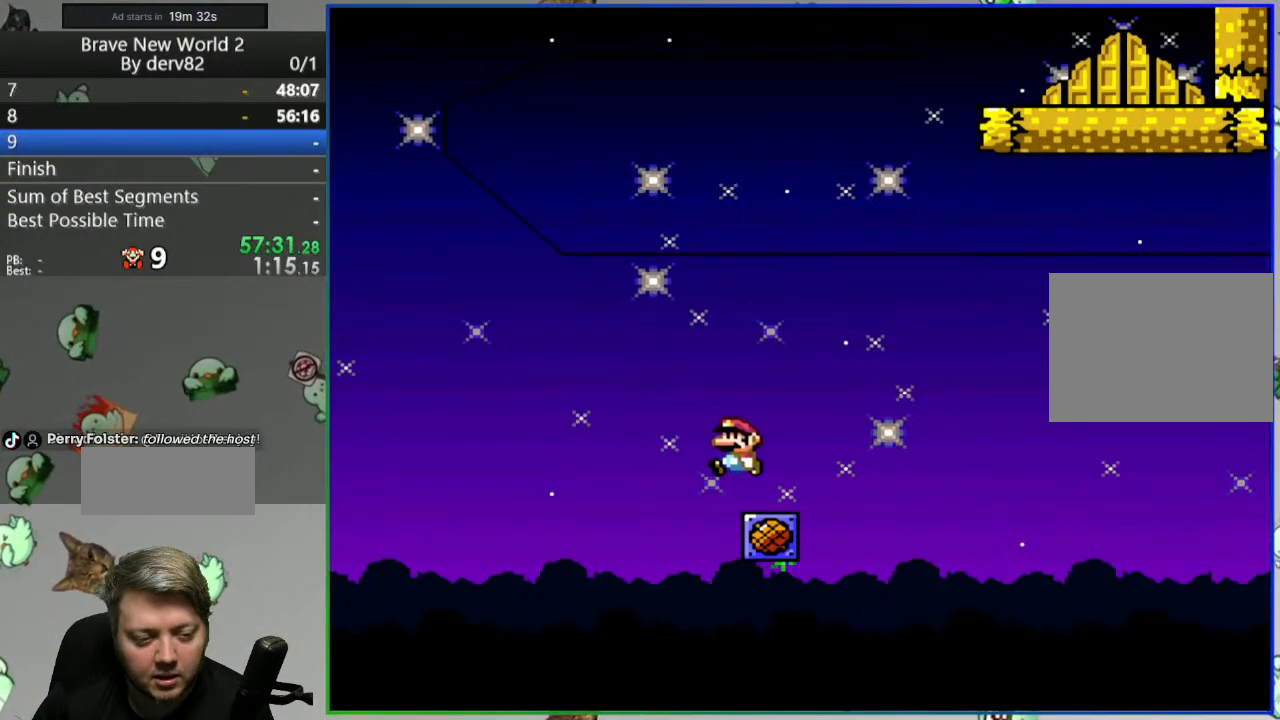
{"buttons": ["B", "Y", "DPAD_RIGHT"], "events": [[167, "DPAD_LEFT", "up"], [200, "DPAD_RIGHT", "down"]]}
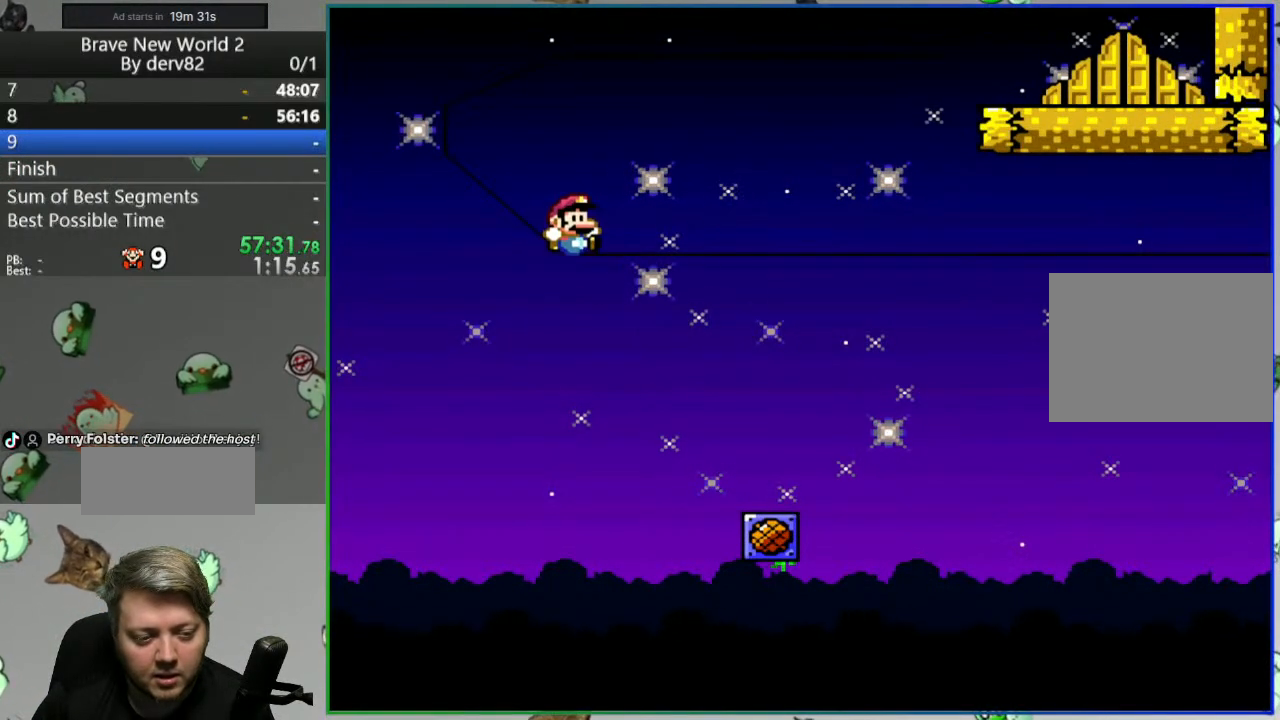
{"buttons": ["B", "Y", "DPAD_RIGHT"], "events": [[200, "B", "up"], [433, "B", "down"]]}
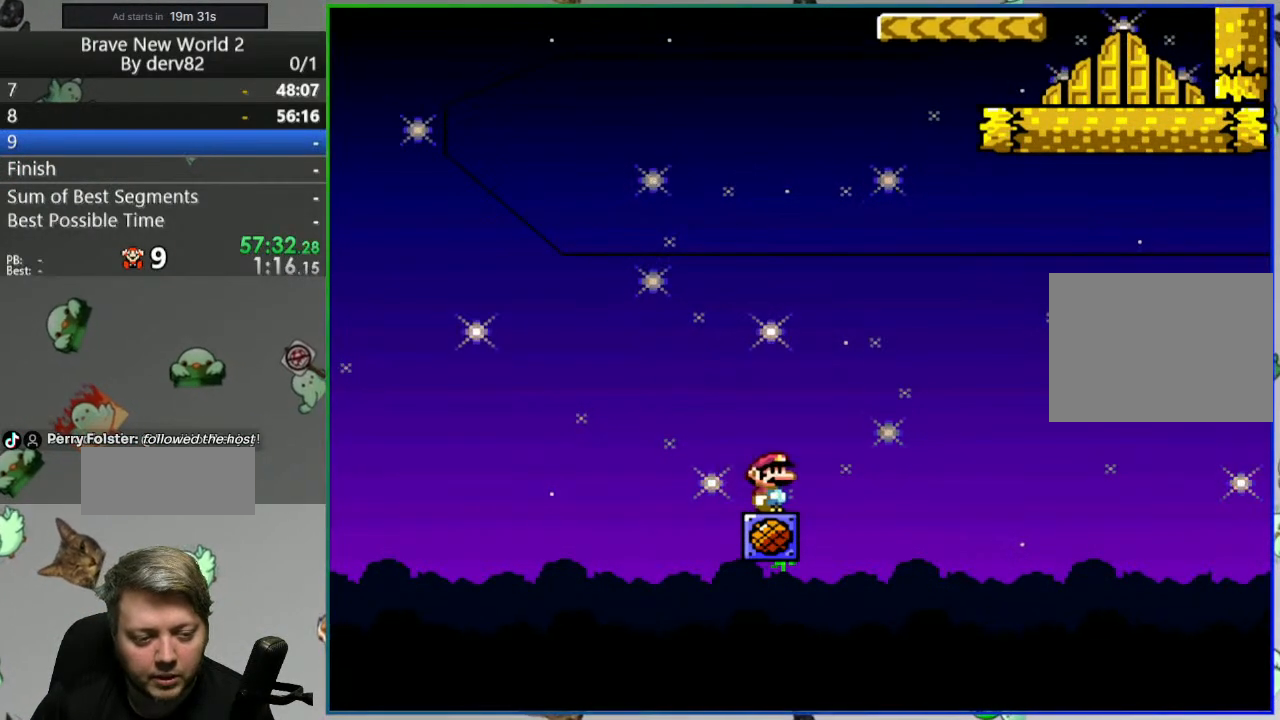
{"buttons": ["B", "Y", "DPAD_LEFT"], "events": [[167, "DPAD_RIGHT", "up"], [200, "DPAD_LEFT", "down"]]}
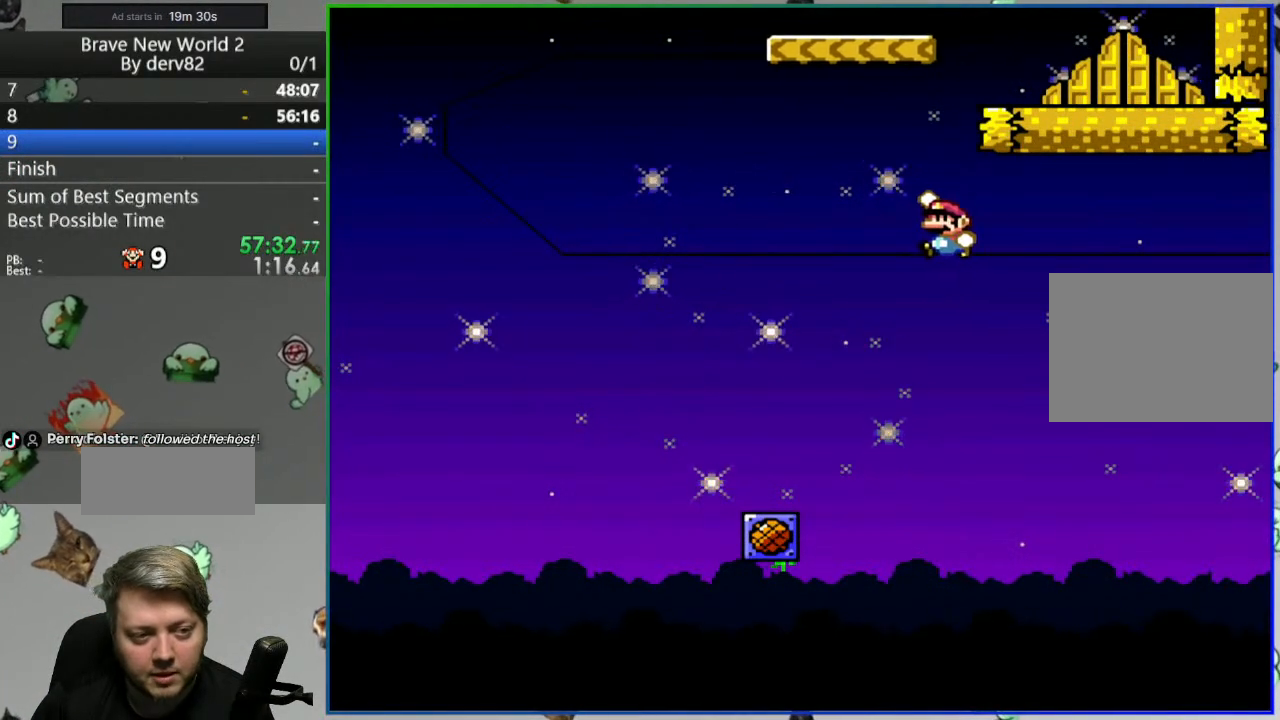
{"buttons": ["B", "Y", "DPAD_LEFT"], "events": [[83, "B", "up"], [433, "B", "down"]]}
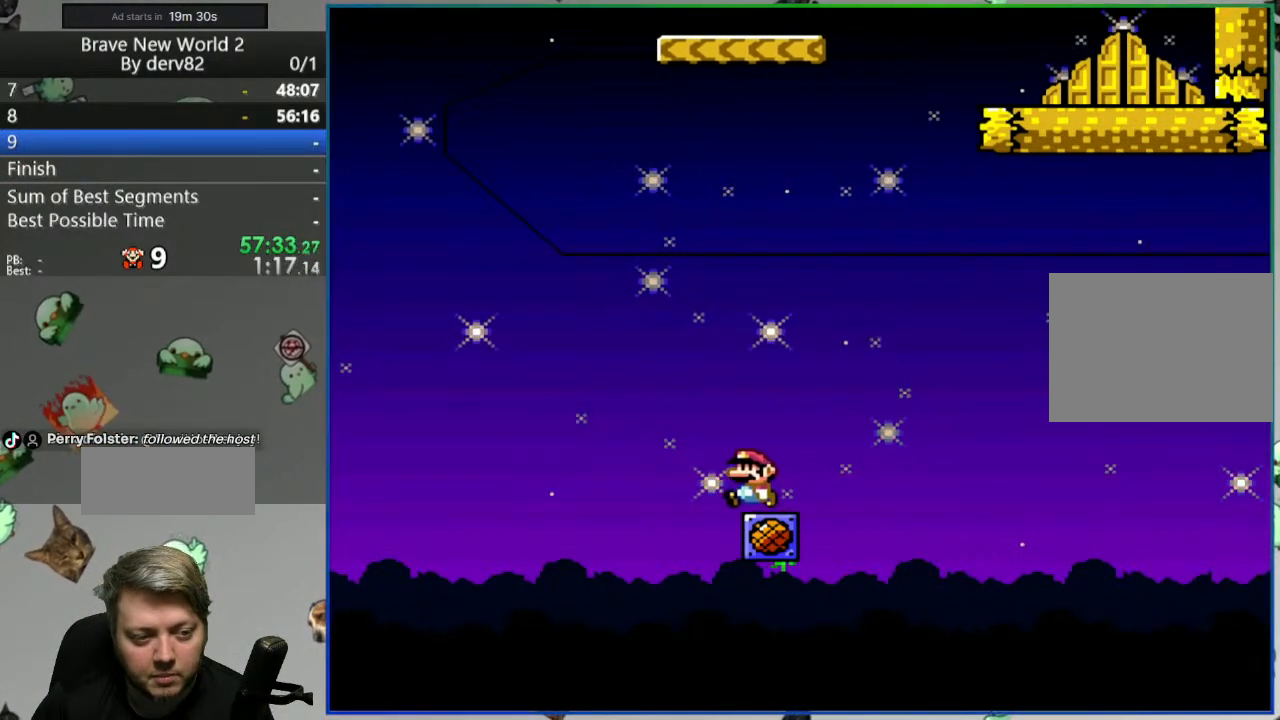
{"buttons": ["B", "Y", "DPAD_RIGHT"], "events": [[150, "DPAD_LEFT", "up"], [200, "DPAD_RIGHT", "down"]]}